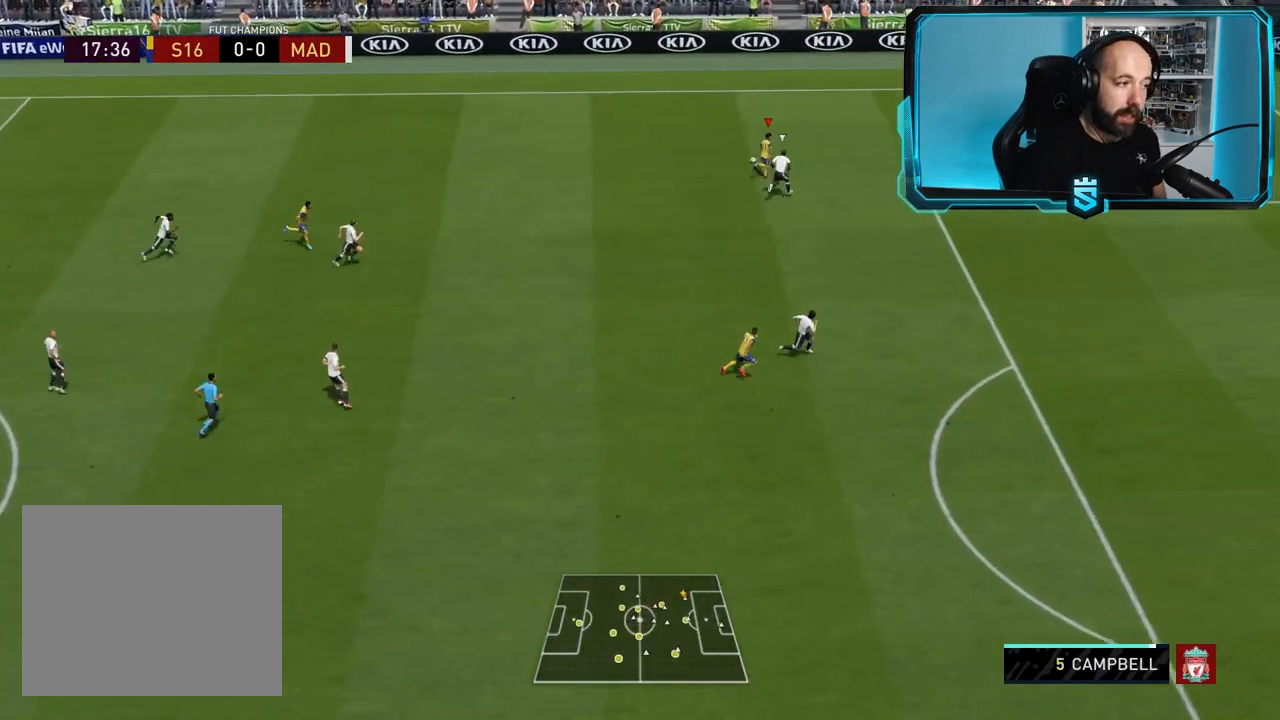
Gameplay with a controller (PlayStation layout); each line is a JSON object with the inputs held at the frame after it. "events" lists button and stick changes between this image and that frame as [ms after this image, input, new state], when the widget could be followed in between.
{"buttons": ["R2"], "left_stick": "right", "right_stick": "center", "events": [[33, "SQUARE", "up"], [66, "CROSS", "up"]]}
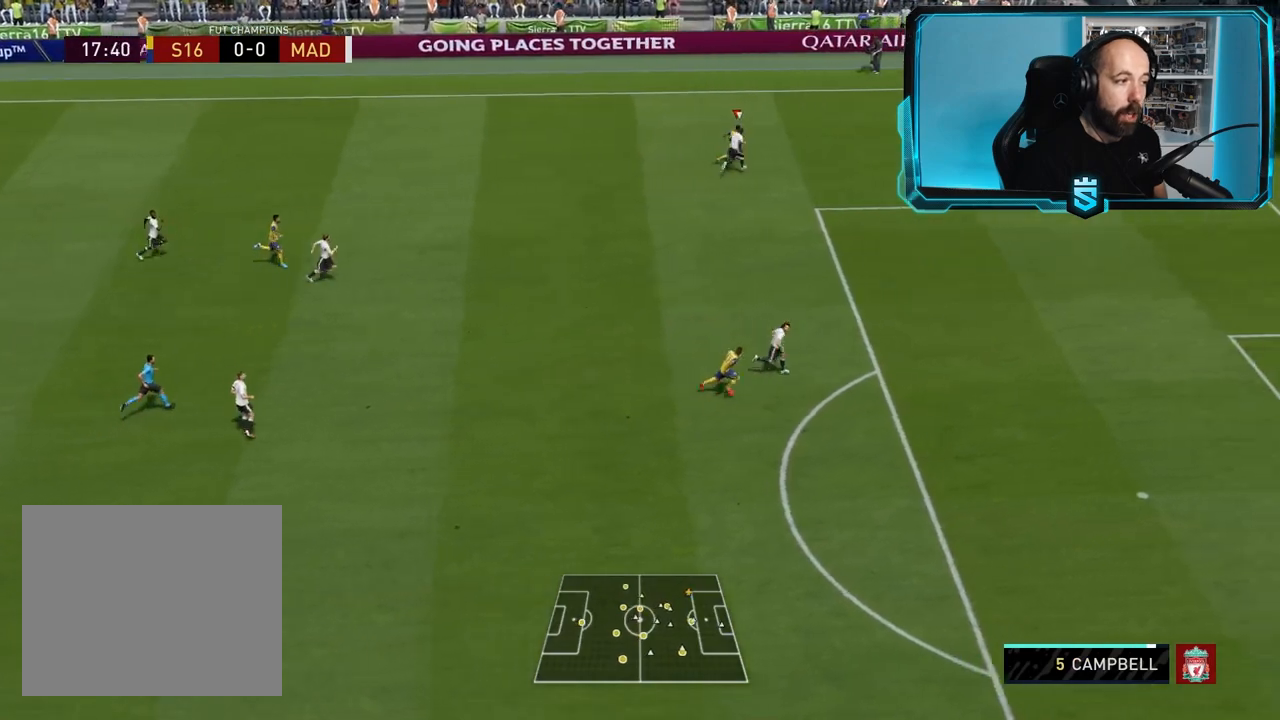
{"buttons": ["L2", "R2"], "left_stick": "down-right", "right_stick": "center", "events": [[267, "L2", "down"], [501, "left_stick", "down-right"]]}
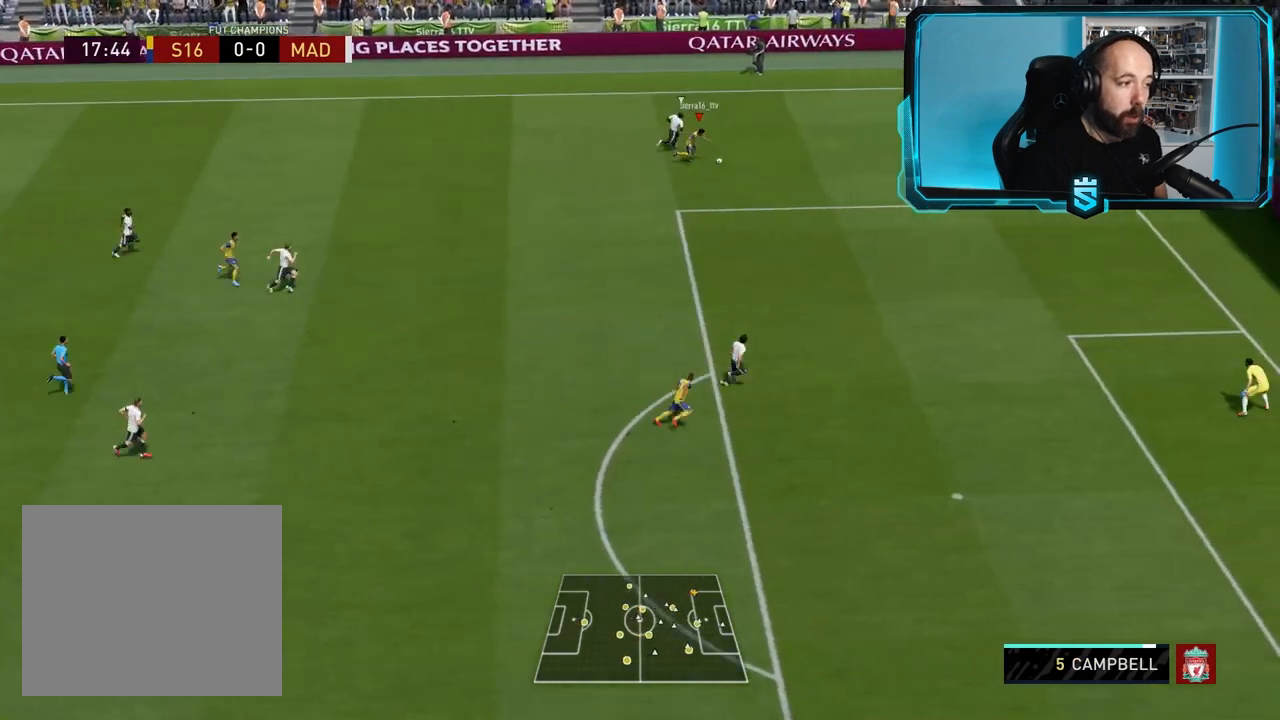
{"buttons": [], "left_stick": "down", "right_stick": "down", "events": [[33, "L2", "up"], [100, "R2", "up"], [100, "right_stick", "down"], [333, "left_stick", "down"]]}
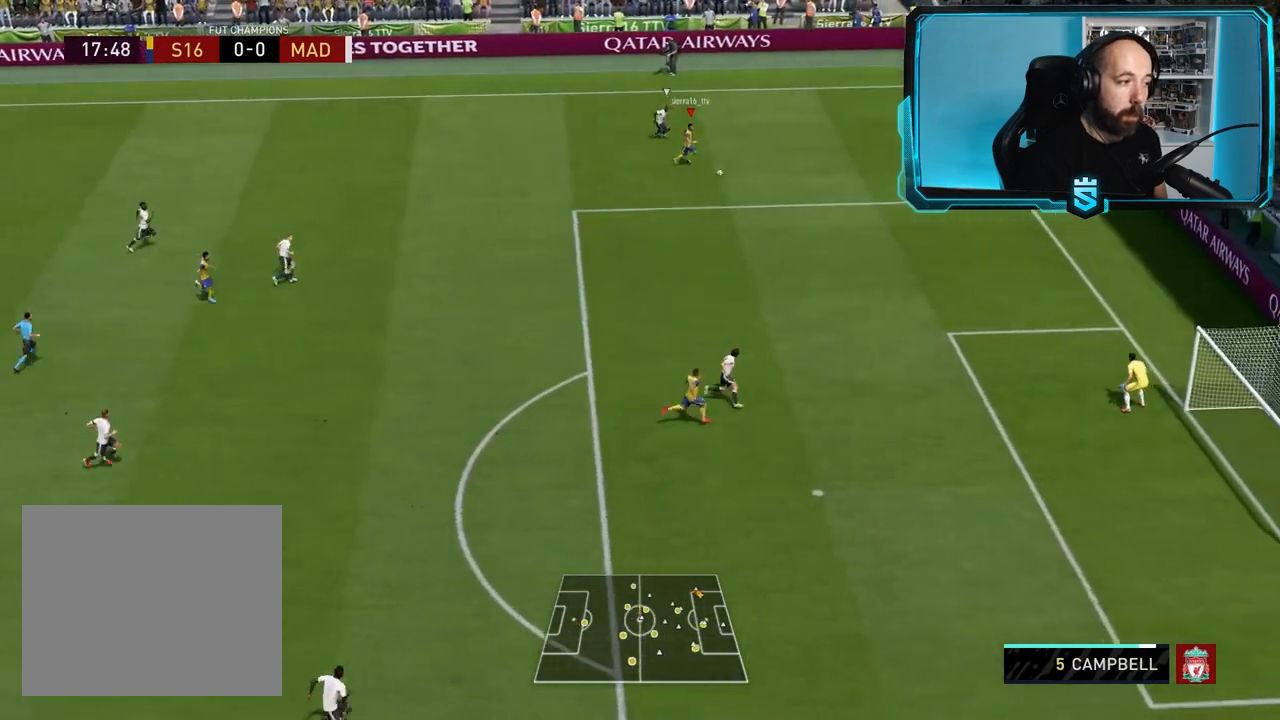
{"buttons": [], "left_stick": "down", "right_stick": "down", "events": []}
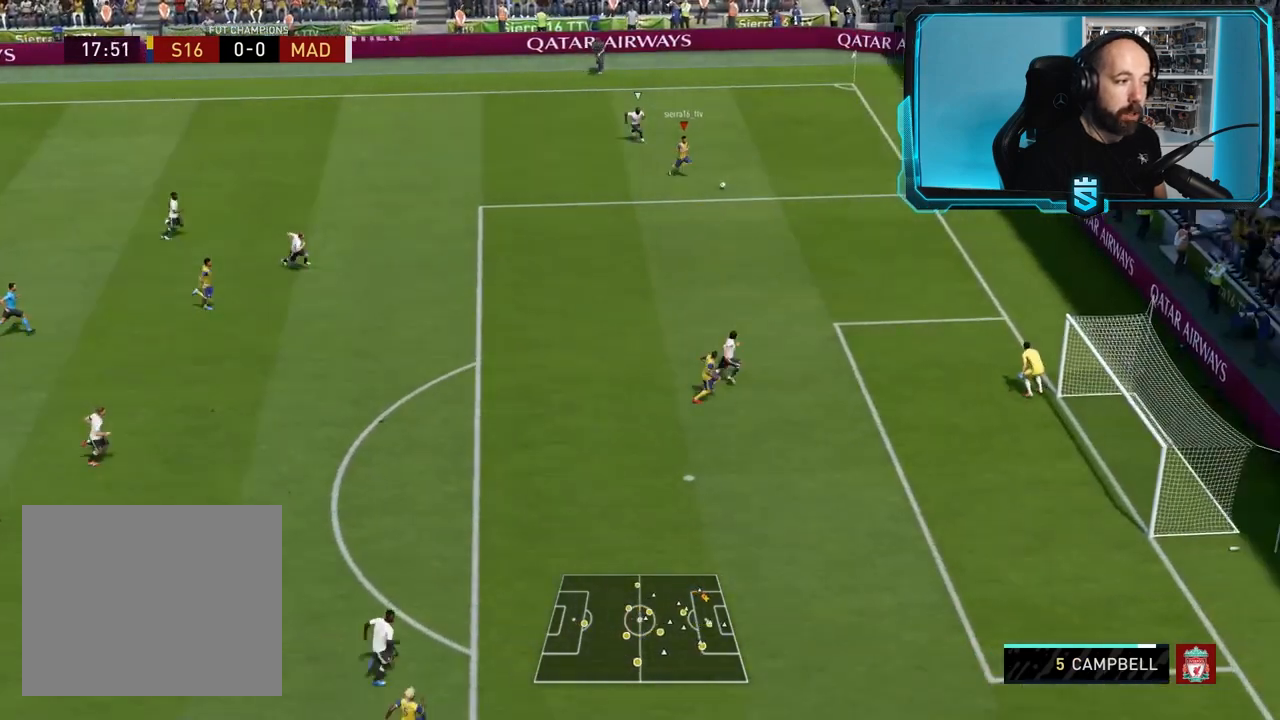
{"buttons": [], "left_stick": "down", "right_stick": "center", "events": [[233, "right_stick", "center"]]}
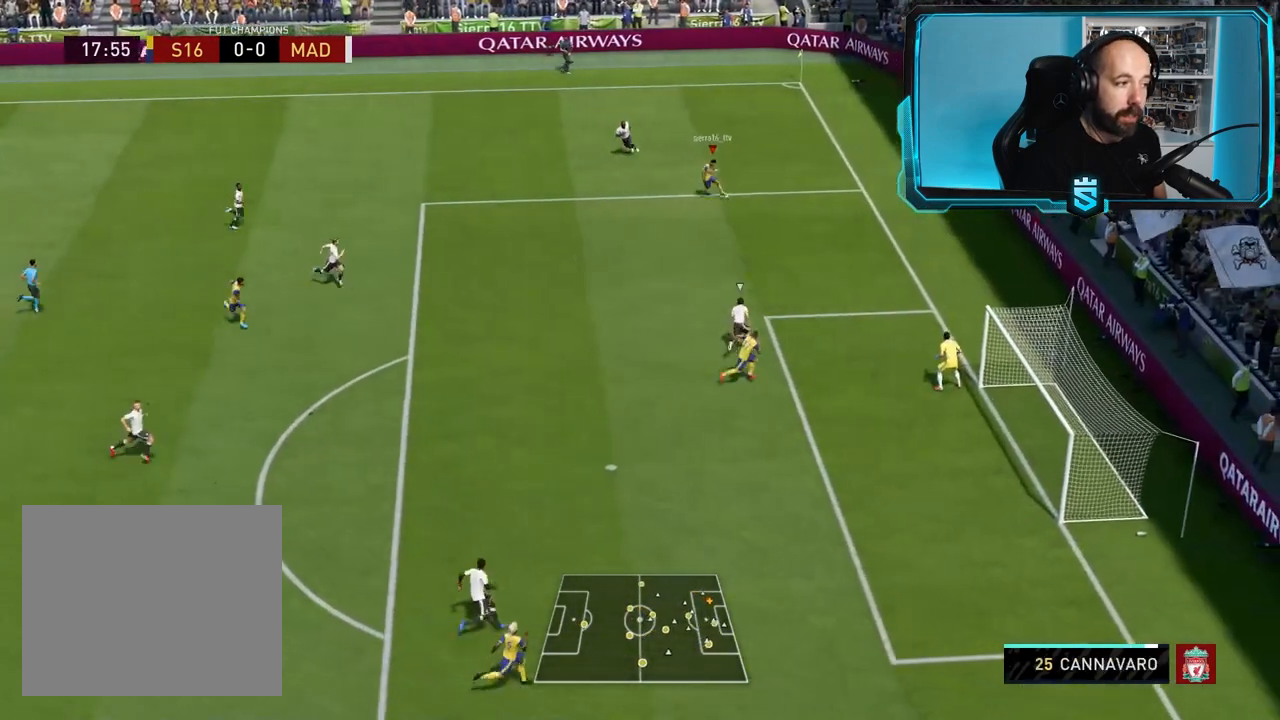
{"buttons": [], "left_stick": "left", "right_stick": "center", "events": [[100, "left_stick", "down-left"], [267, "left_stick", "left"]]}
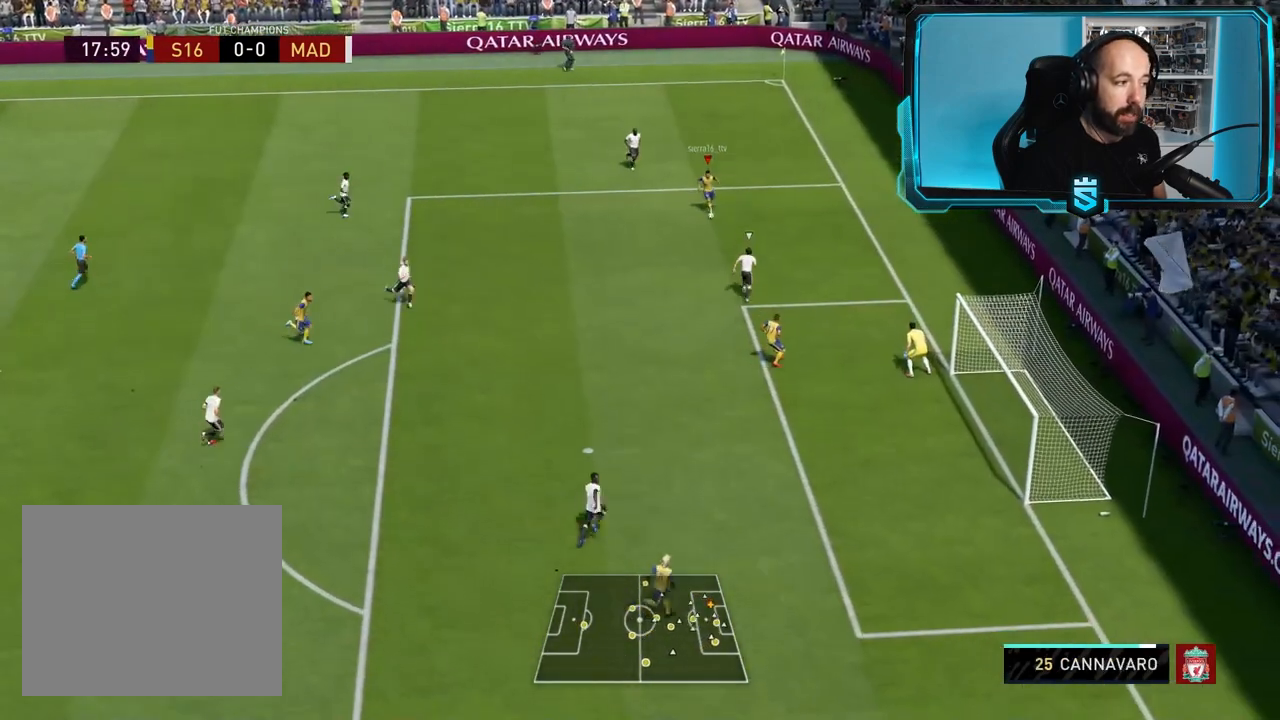
{"buttons": [], "left_stick": "left", "right_stick": "center", "events": []}
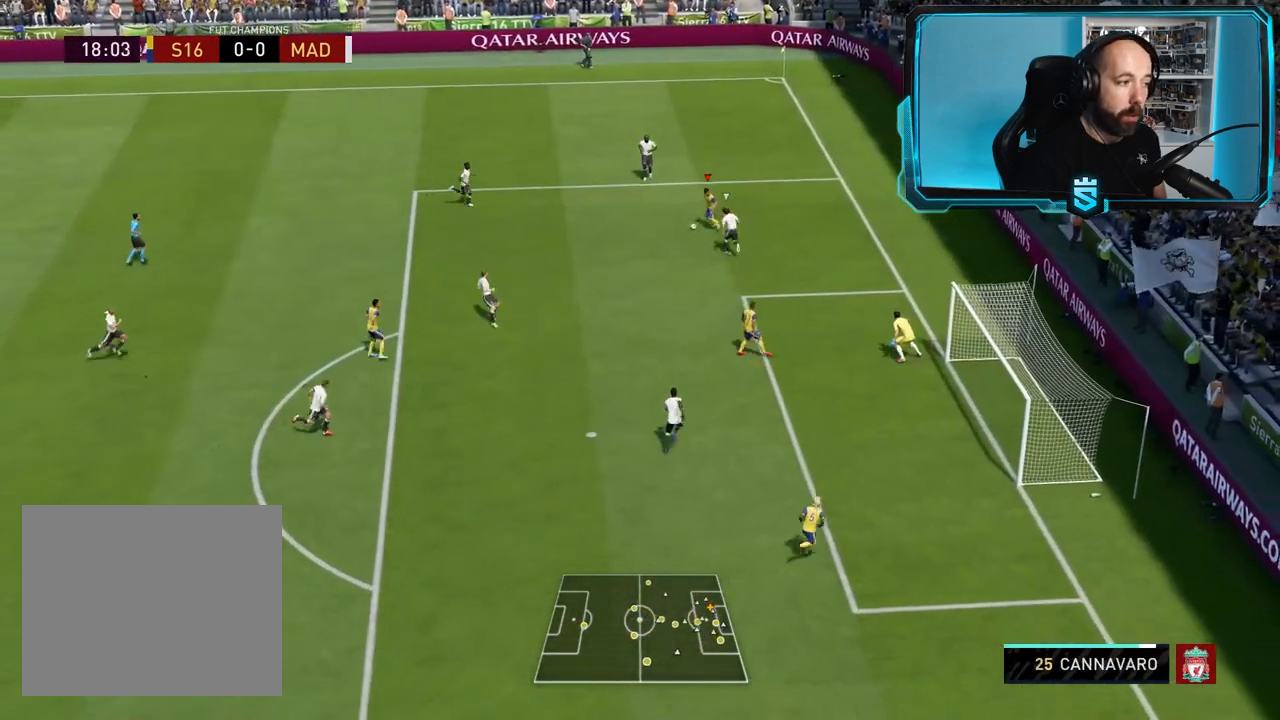
{"buttons": [], "left_stick": "down-left", "right_stick": "center", "events": [[100, "left_stick", "up-left"], [234, "left_stick", "left"], [434, "left_stick", "down-left"]]}
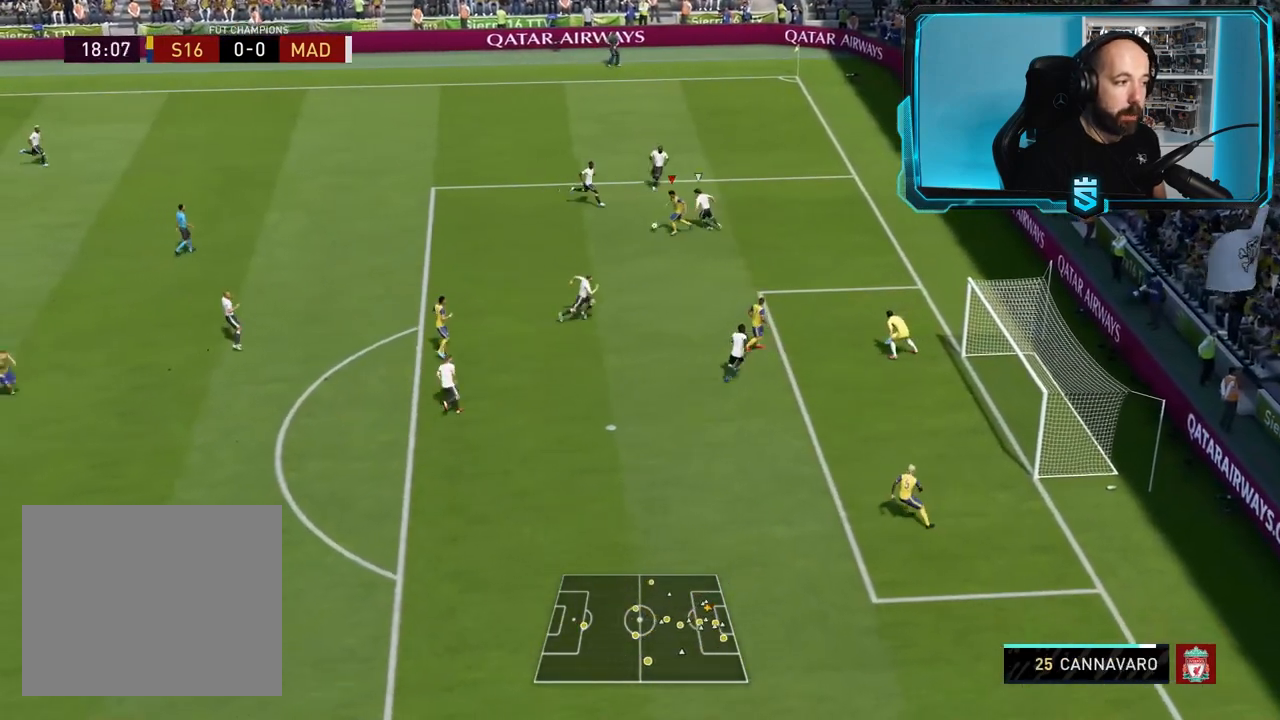
{"buttons": ["R2"], "left_stick": "down-left", "right_stick": "center", "events": [[200, "CROSS", "down"], [333, "CROSS", "up"], [400, "R2", "down"]]}
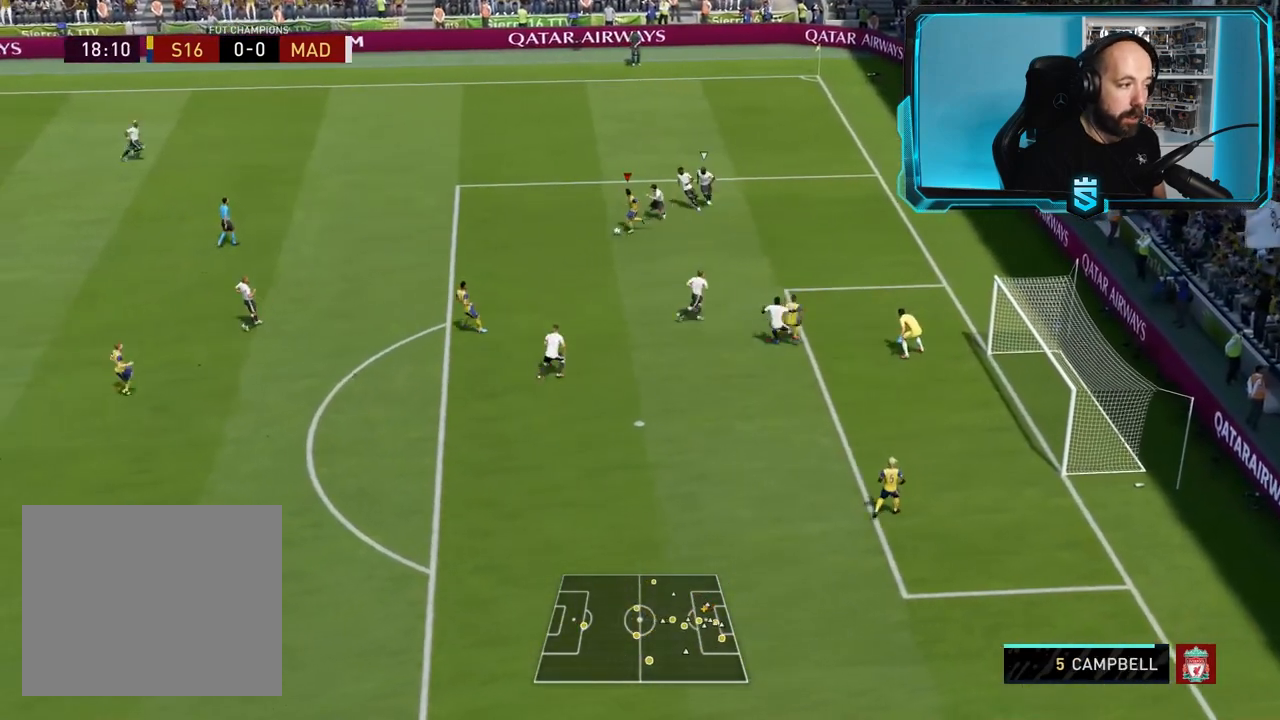
{"buttons": [], "left_stick": "down", "right_stick": "center", "events": [[134, "left_stick", "center"], [234, "left_stick", "down"], [401, "R2", "up"]]}
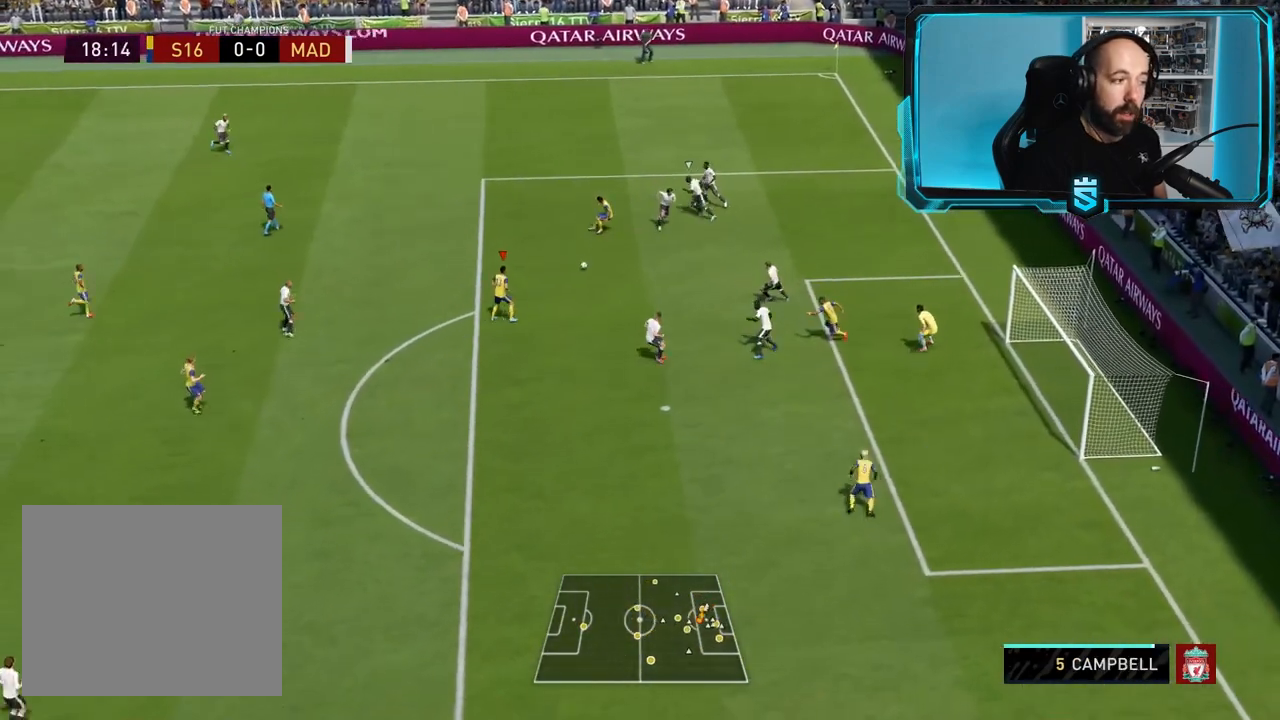
{"buttons": [], "left_stick": "down", "right_stick": "center", "events": []}
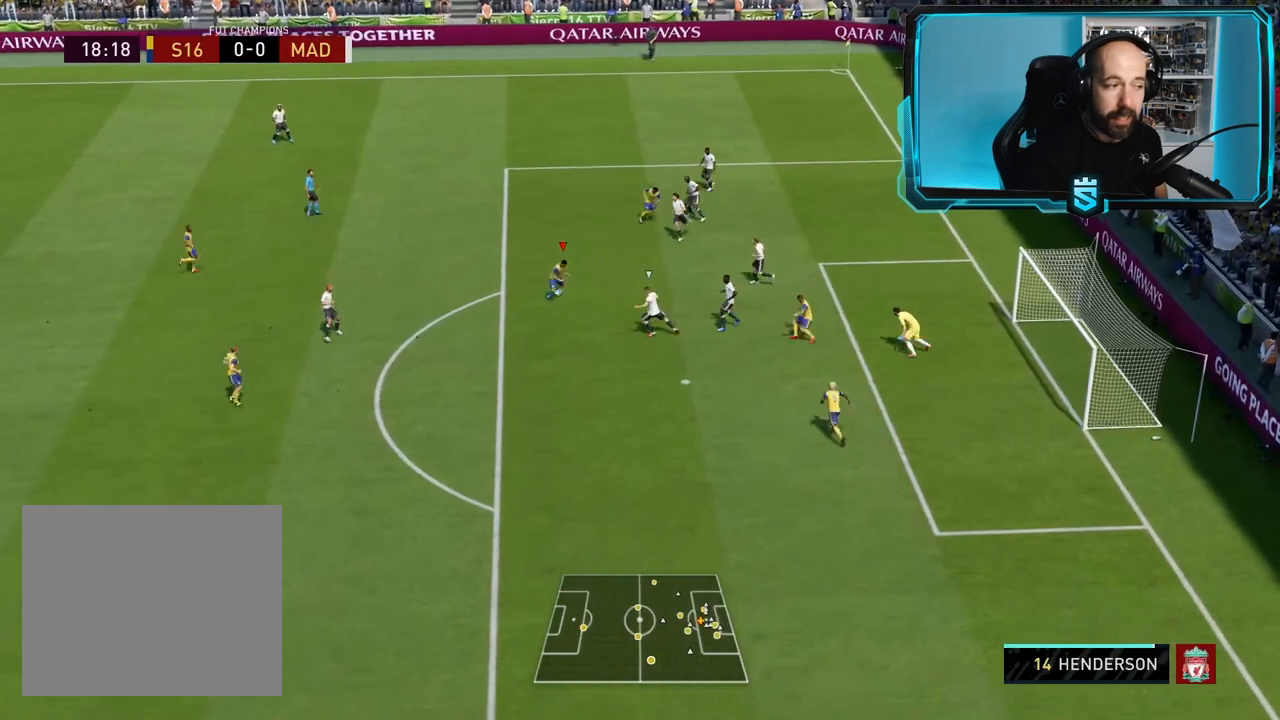
{"buttons": [], "left_stick": "up-left", "right_stick": "center", "events": [[33, "left_stick", "left"], [134, "left_stick", "up-left"]]}
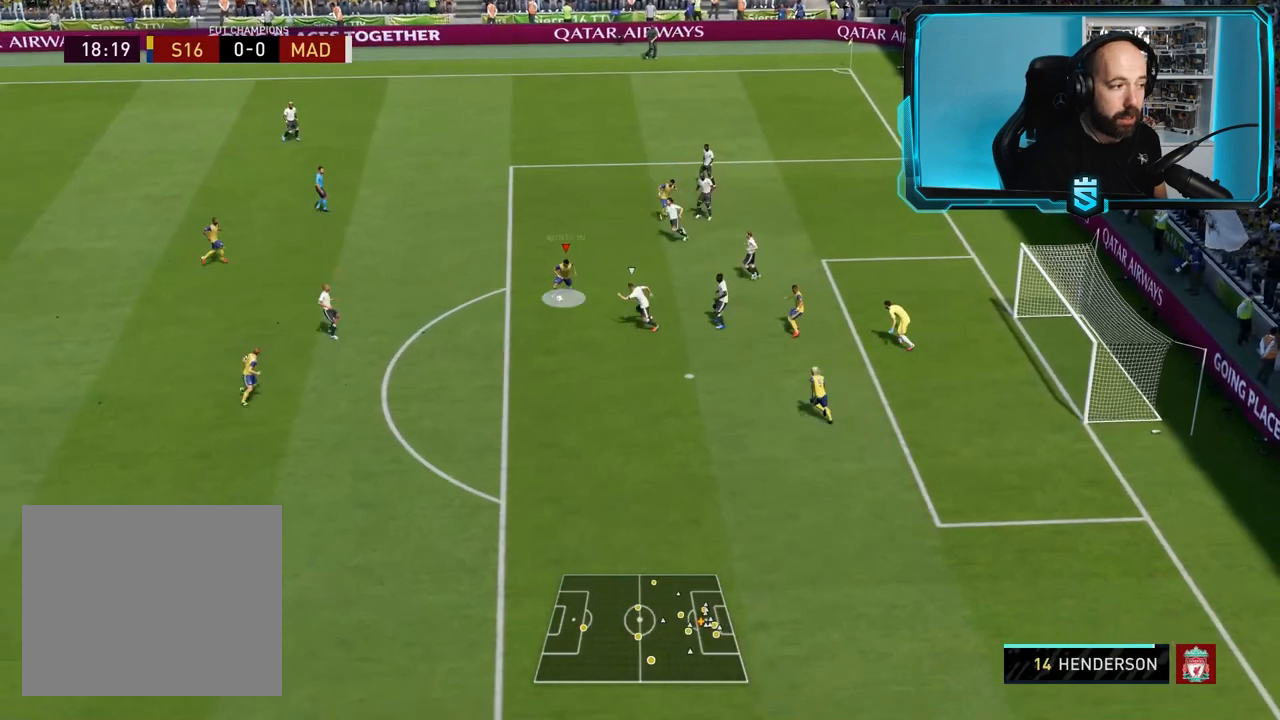
{"buttons": [], "left_stick": "up-left", "right_stick": "center", "events": []}
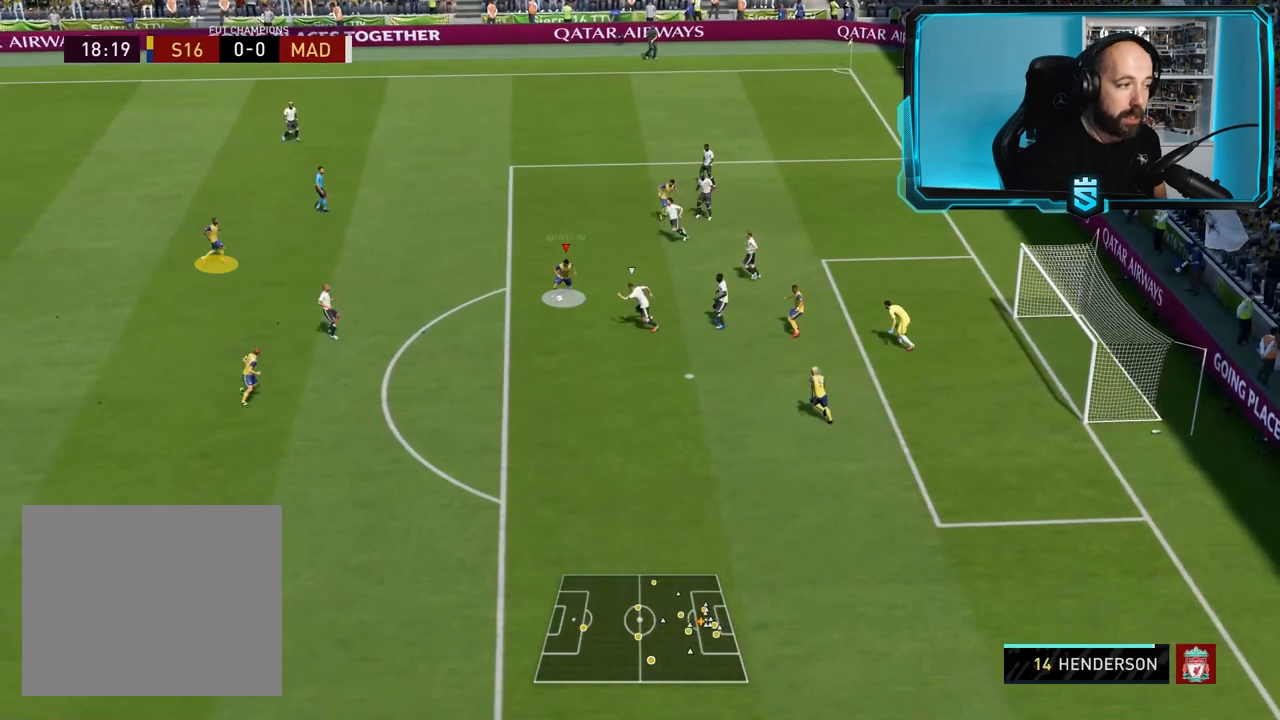
{"buttons": [], "left_stick": "up-left", "right_stick": "center", "events": []}
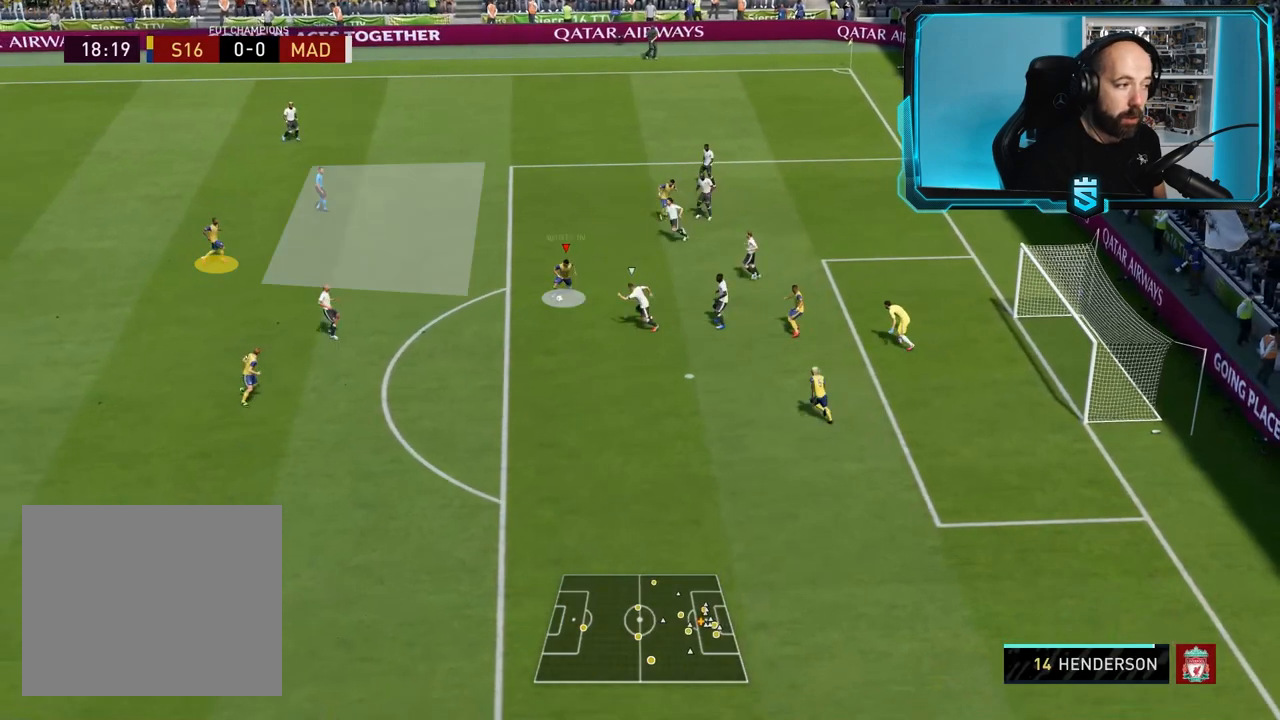
{"buttons": [], "left_stick": "up-left", "right_stick": "center", "events": []}
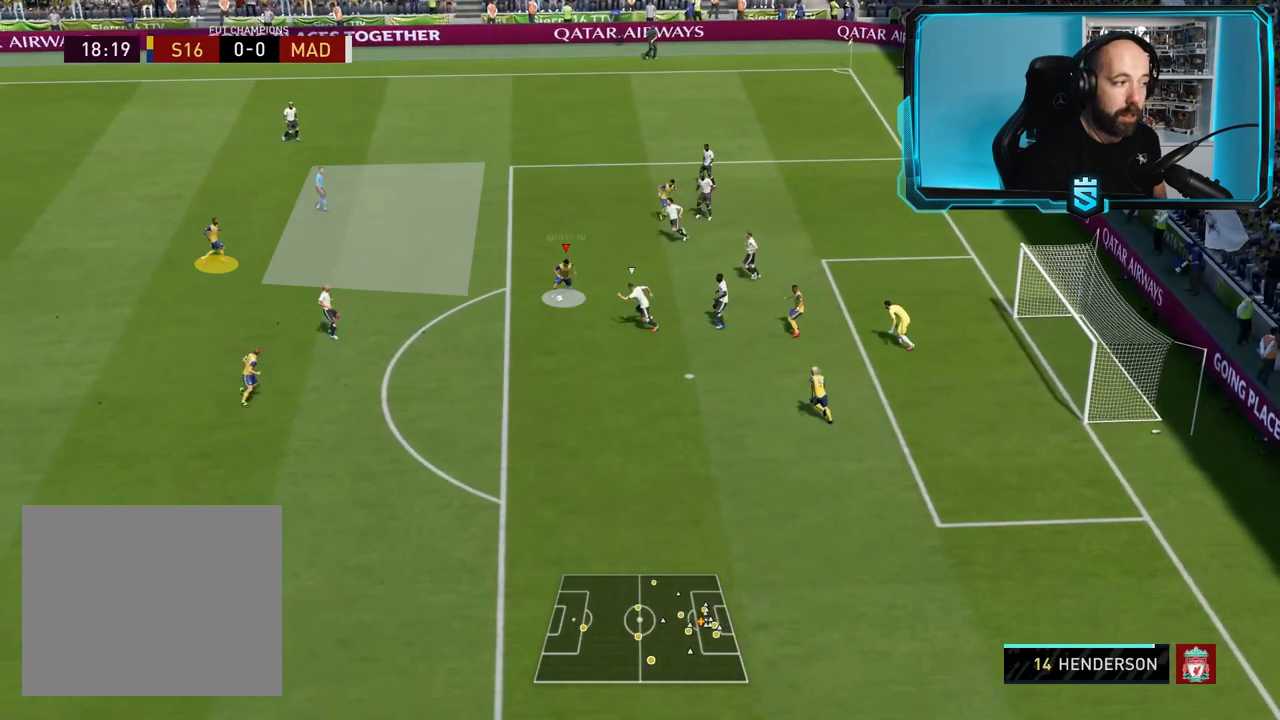
{"buttons": [], "left_stick": "up-left", "right_stick": "center", "events": []}
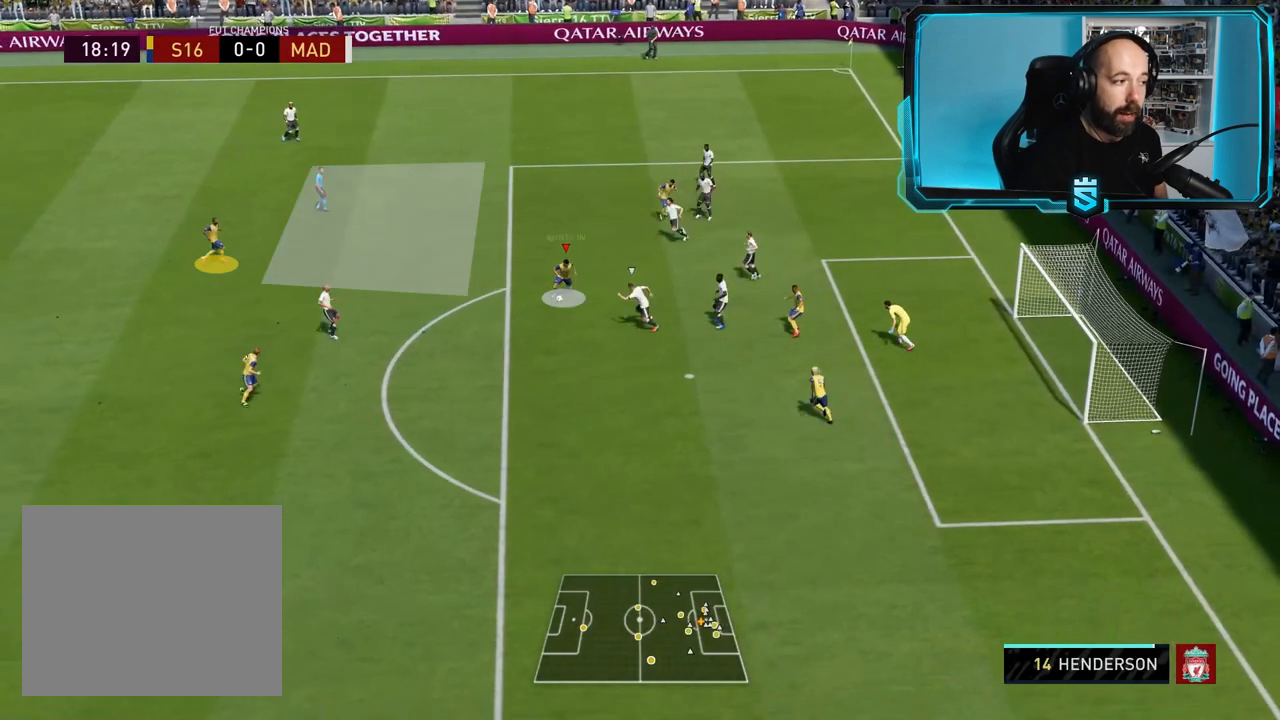
{"buttons": [], "left_stick": "up-left", "right_stick": "center", "events": []}
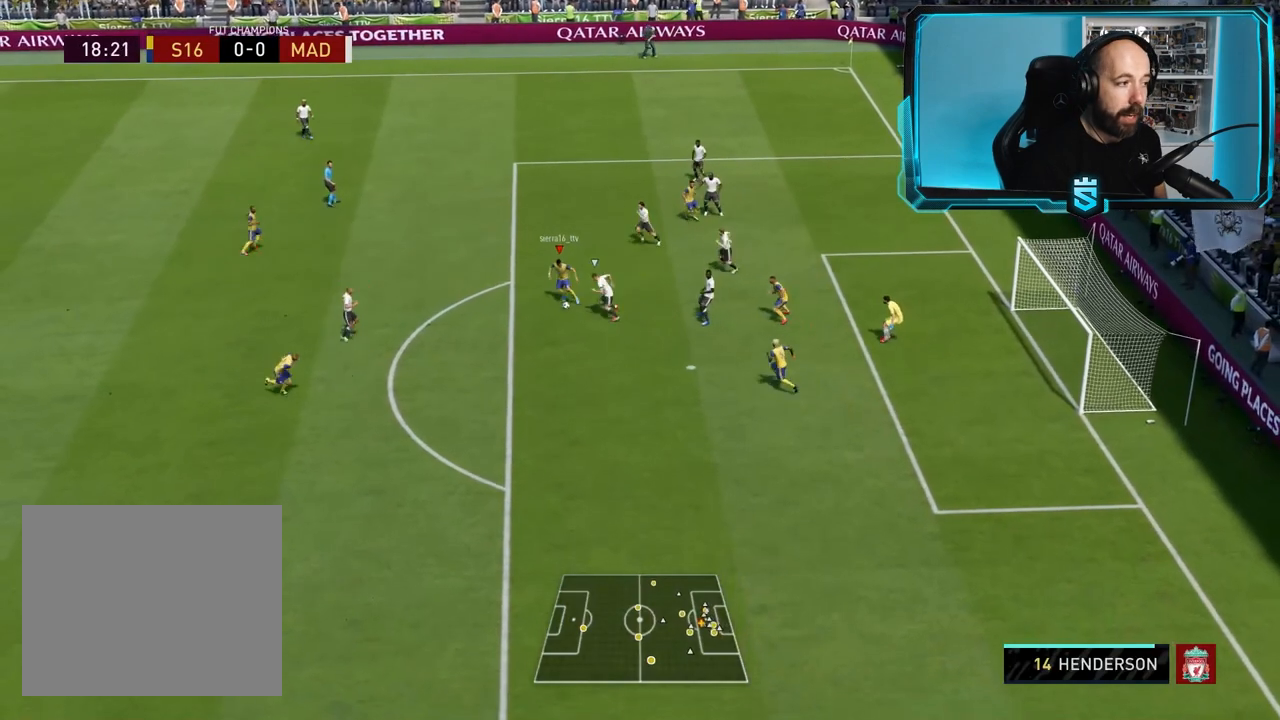
{"buttons": [], "left_stick": "left", "right_stick": "center", "events": [[33, "left_stick", "up"], [434, "left_stick", "left"]]}
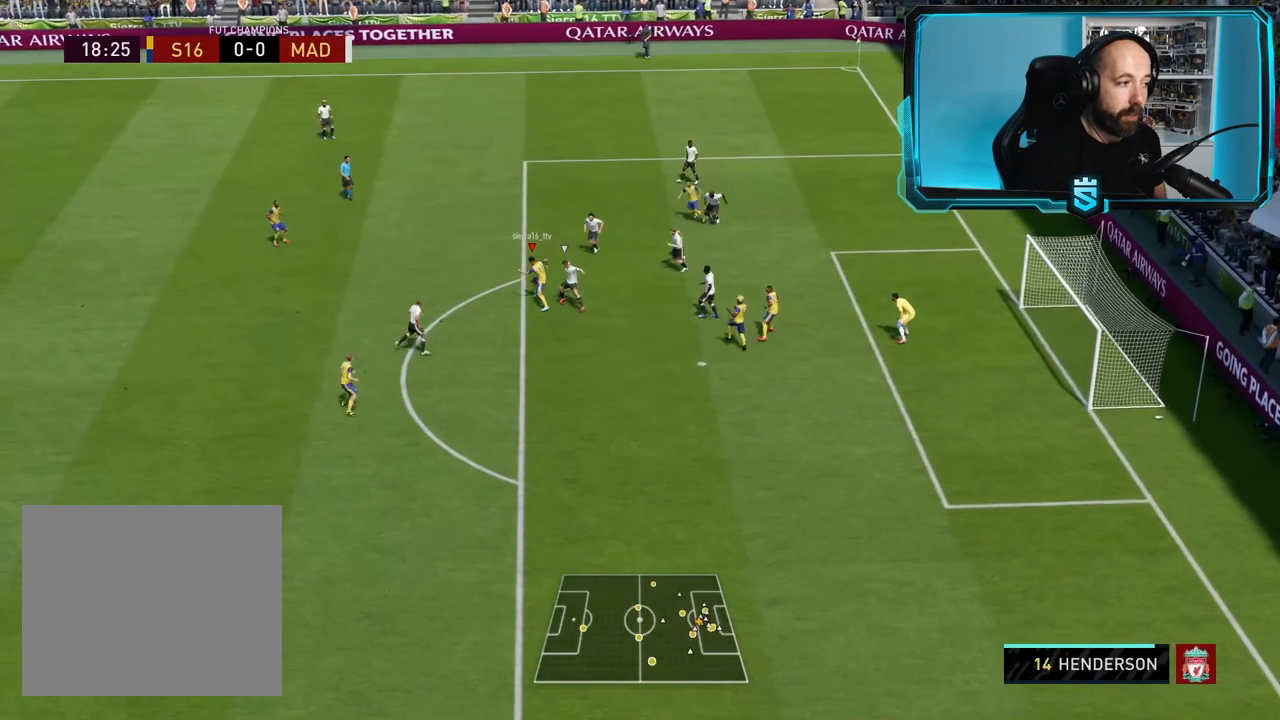
{"buttons": [], "left_stick": "up-left", "right_stick": "center", "events": [[434, "CROSS", "down"], [467, "left_stick", "up-left"], [501, "CROSS", "up"]]}
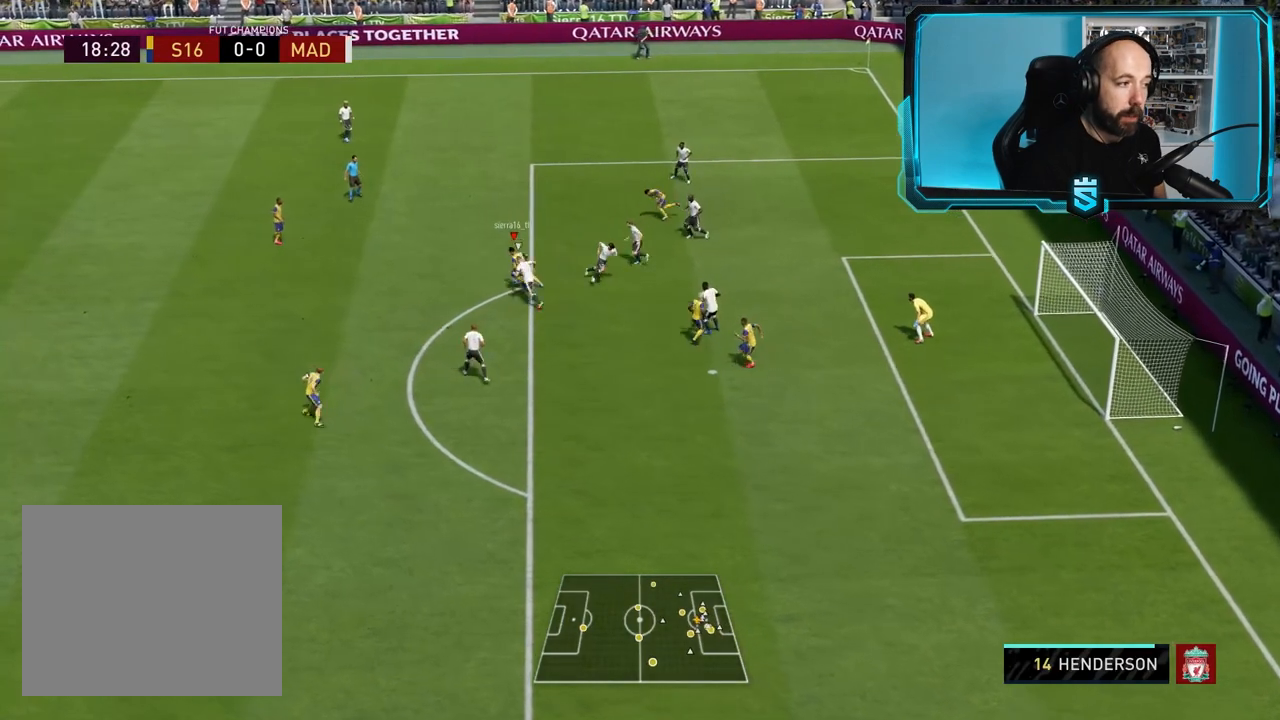
{"buttons": ["R2"], "left_stick": "up-left", "right_stick": "center", "events": [[233, "R2", "down"]]}
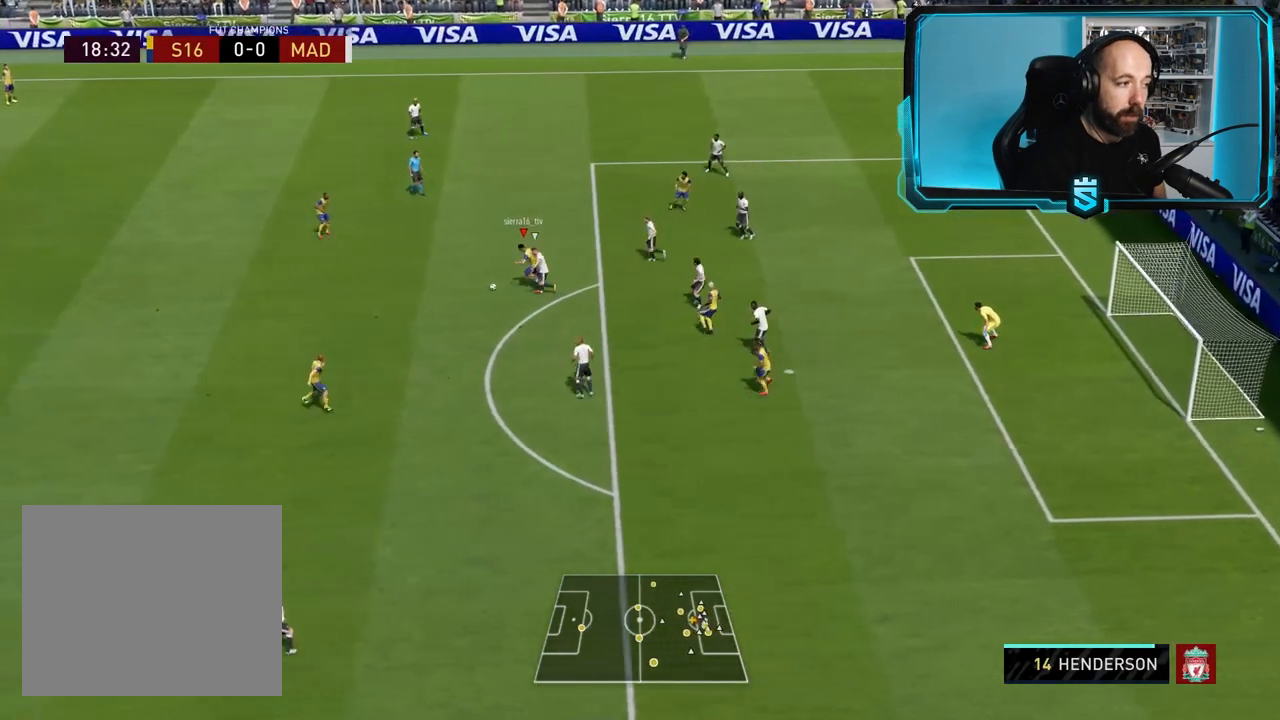
{"buttons": ["R2"], "left_stick": "center", "right_stick": "center", "events": [[501, "left_stick", "center"]]}
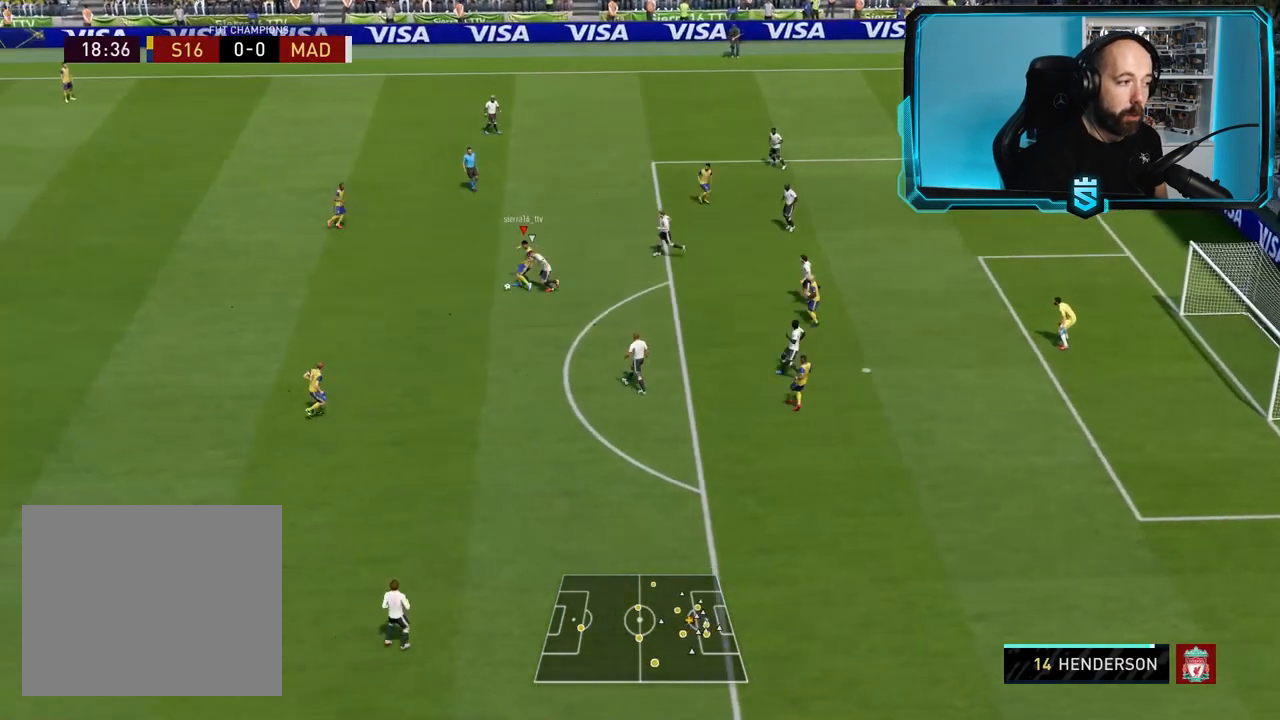
{"buttons": [], "left_stick": "right", "right_stick": "center", "events": [[100, "left_stick", "down-right"], [200, "R2", "up"], [200, "left_stick", "down"], [400, "left_stick", "right"]]}
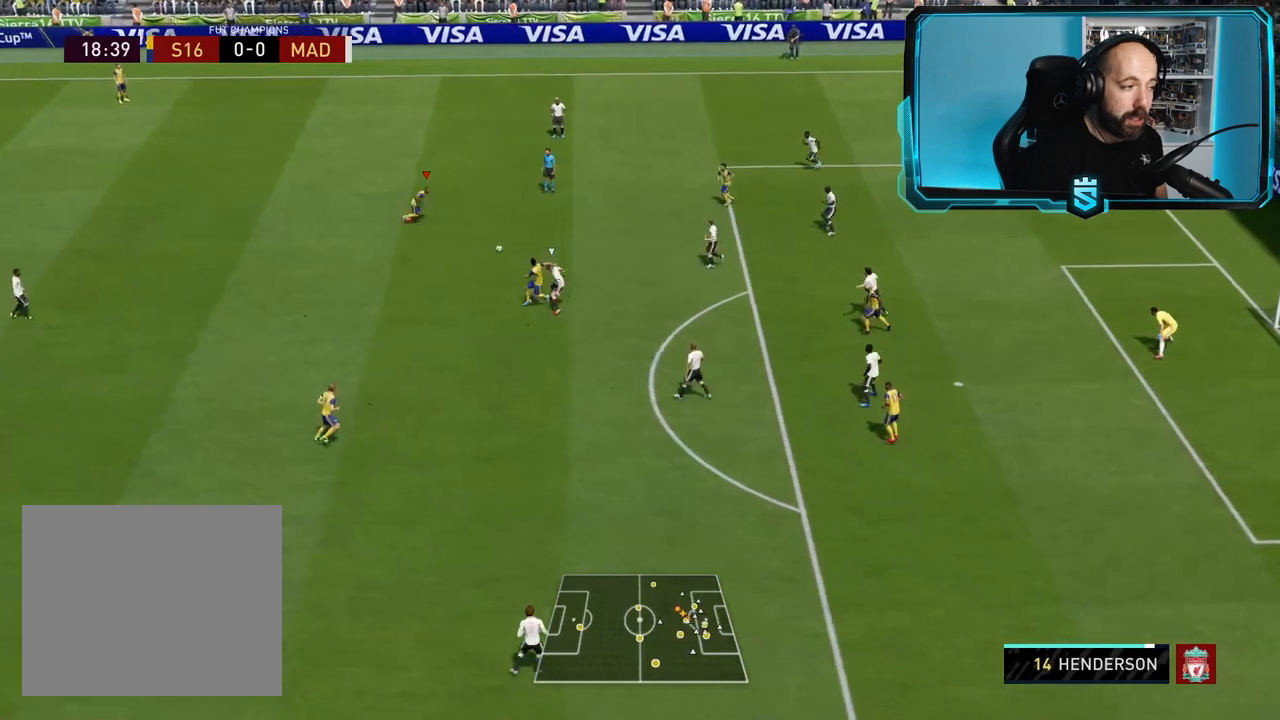
{"buttons": [], "left_stick": "down-right", "right_stick": "center", "events": [[434, "left_stick", "down-right"]]}
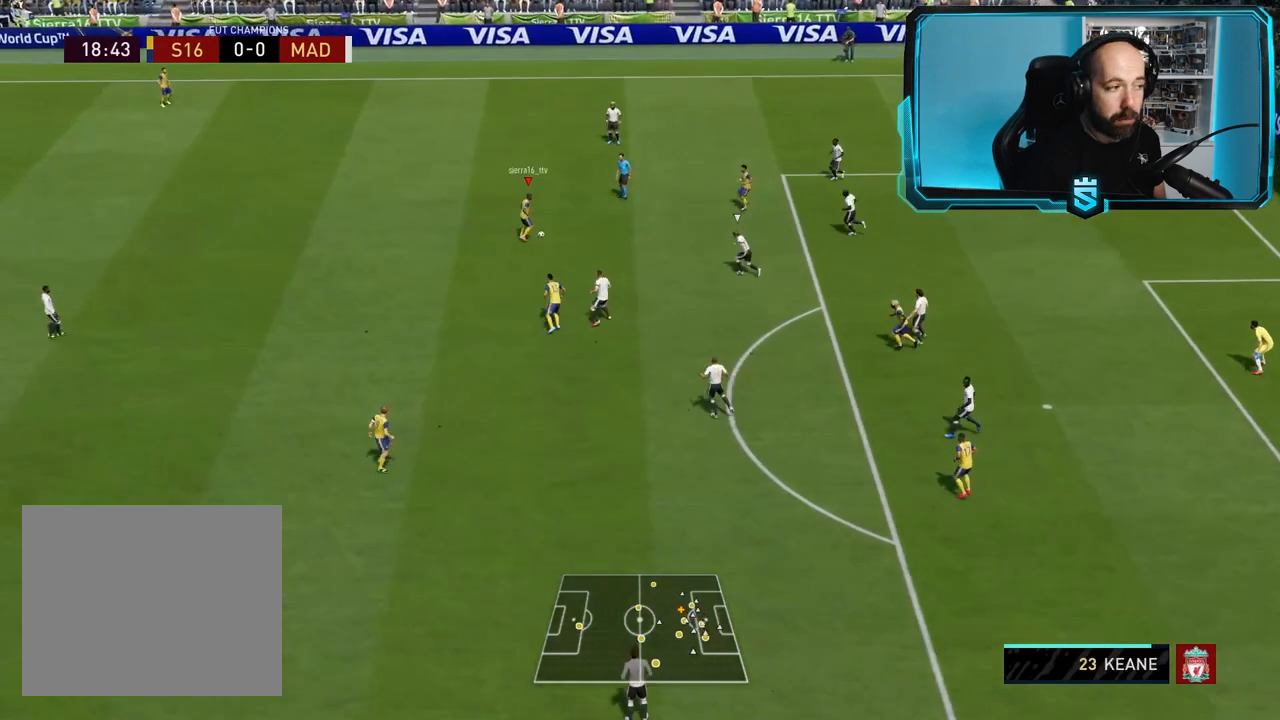
{"buttons": [], "left_stick": "down-right", "right_stick": "center", "events": [[66, "left_stick", "down"], [233, "left_stick", "down-left"], [300, "CROSS", "down"], [333, "left_stick", "down"], [400, "CROSS", "up"], [467, "left_stick", "down-right"]]}
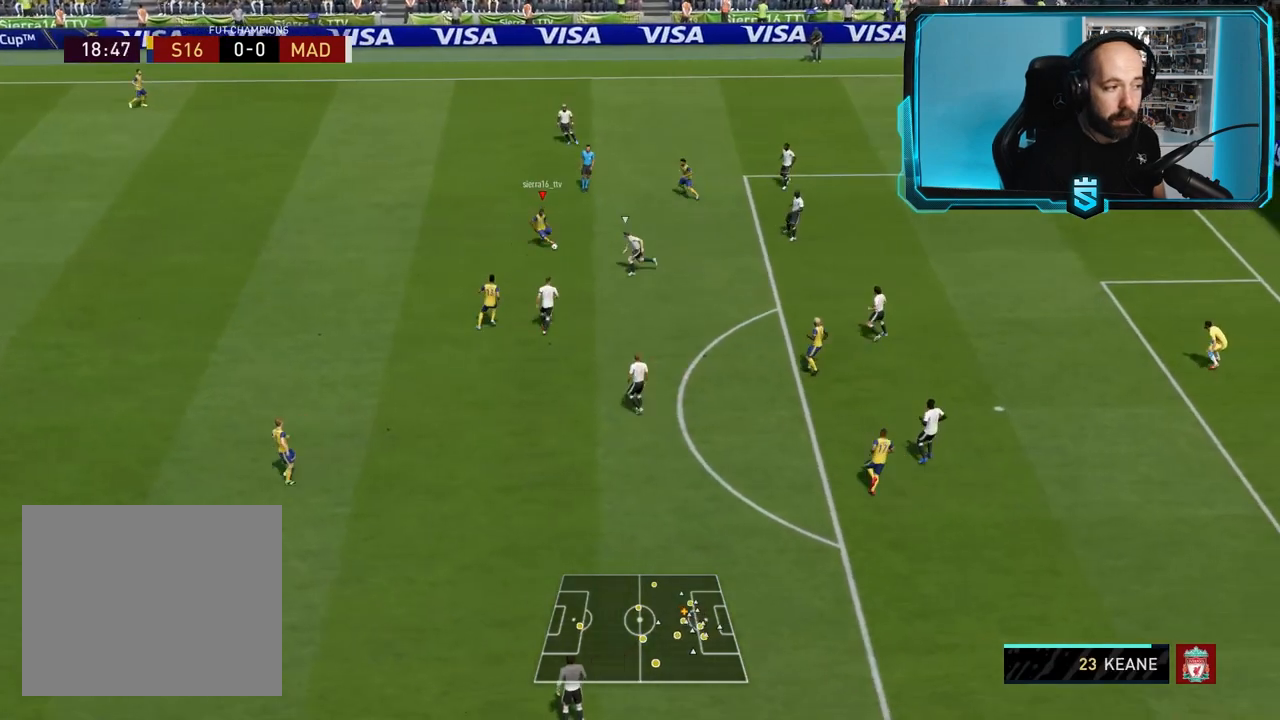
{"buttons": ["R2"], "left_stick": "right", "right_stick": "center", "events": [[67, "R2", "down"], [467, "left_stick", "right"]]}
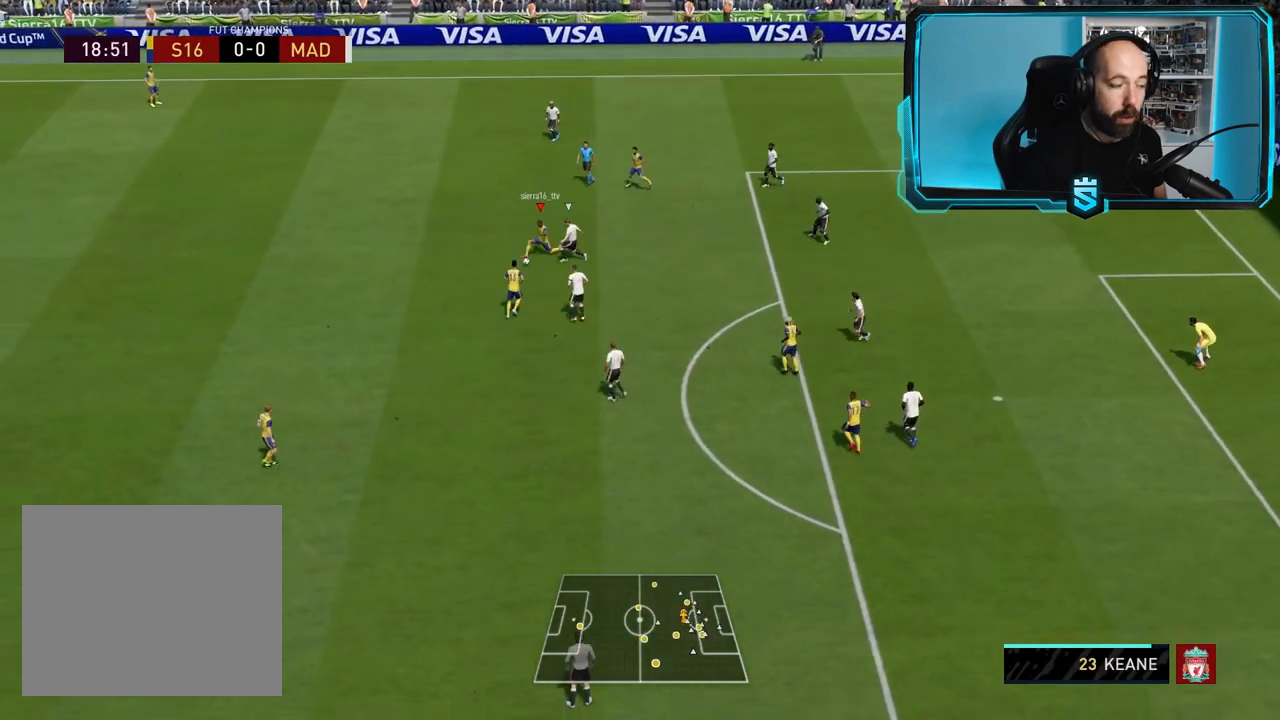
{"buttons": [], "left_stick": "up", "right_stick": "center", "events": [[267, "R2", "up"], [333, "left_stick", "up"]]}
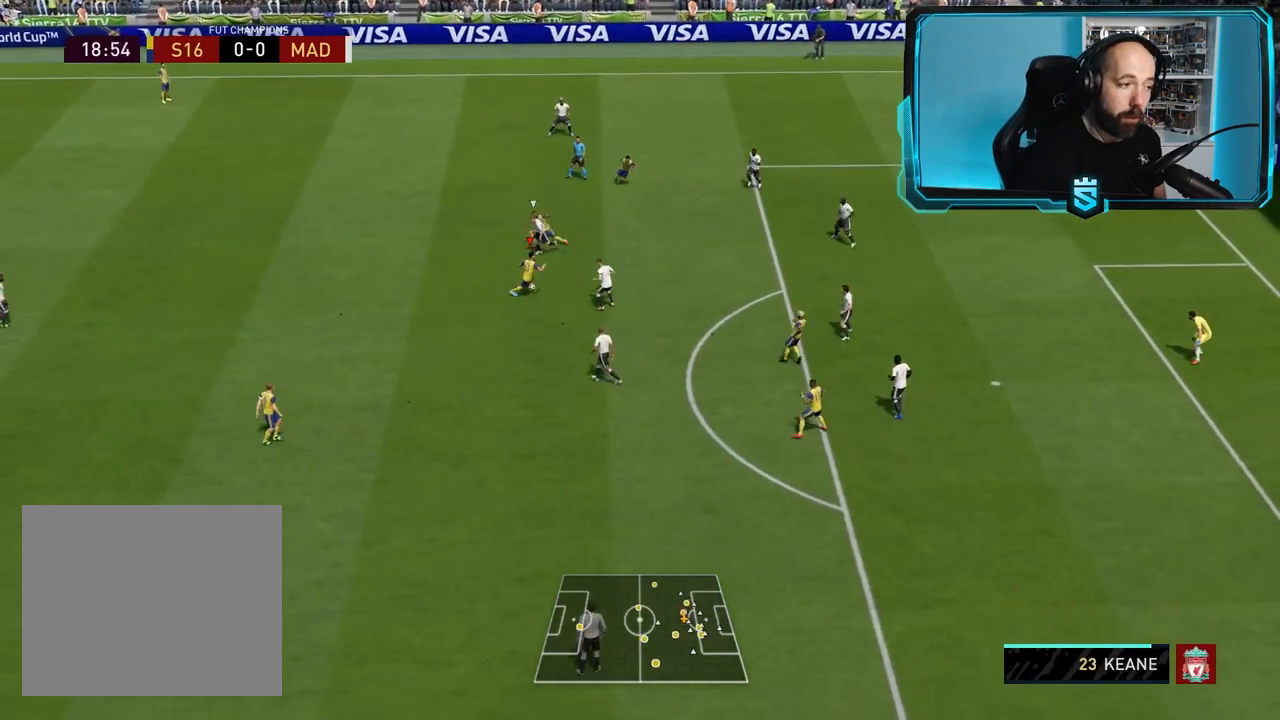
{"buttons": [], "left_stick": "up", "right_stick": "center", "events": []}
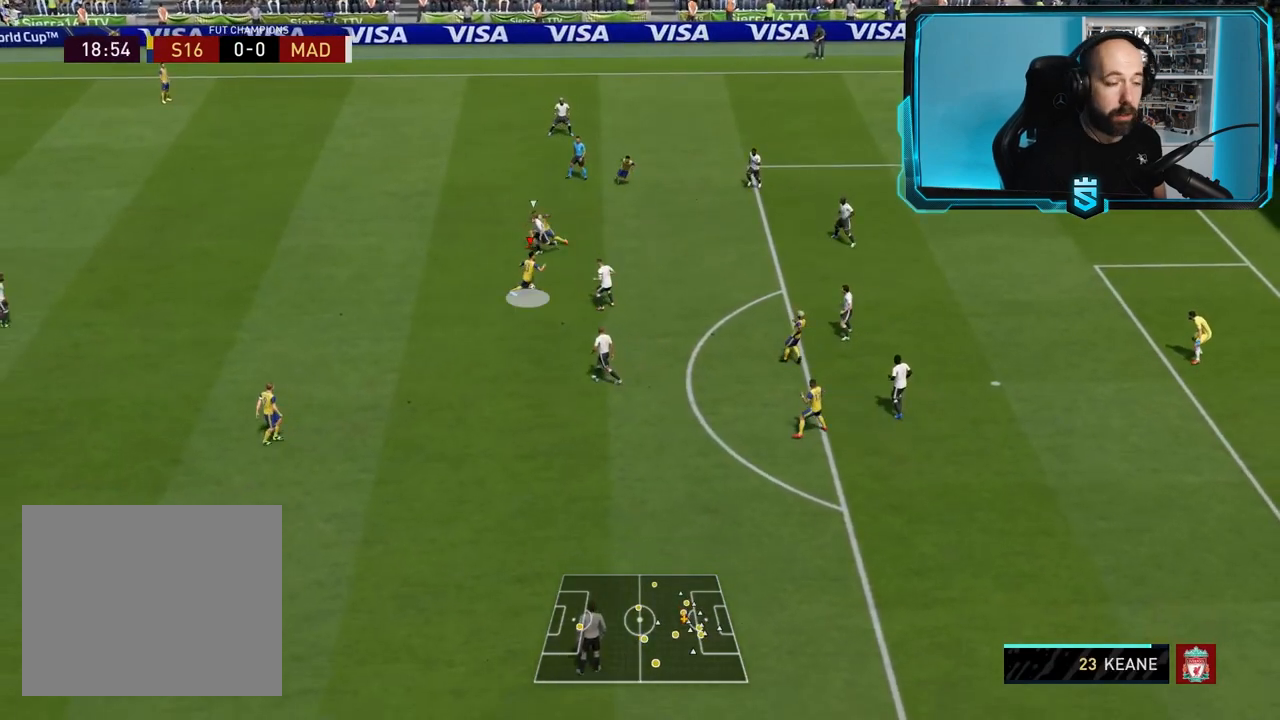
{"buttons": [], "left_stick": "up", "right_stick": "center", "events": []}
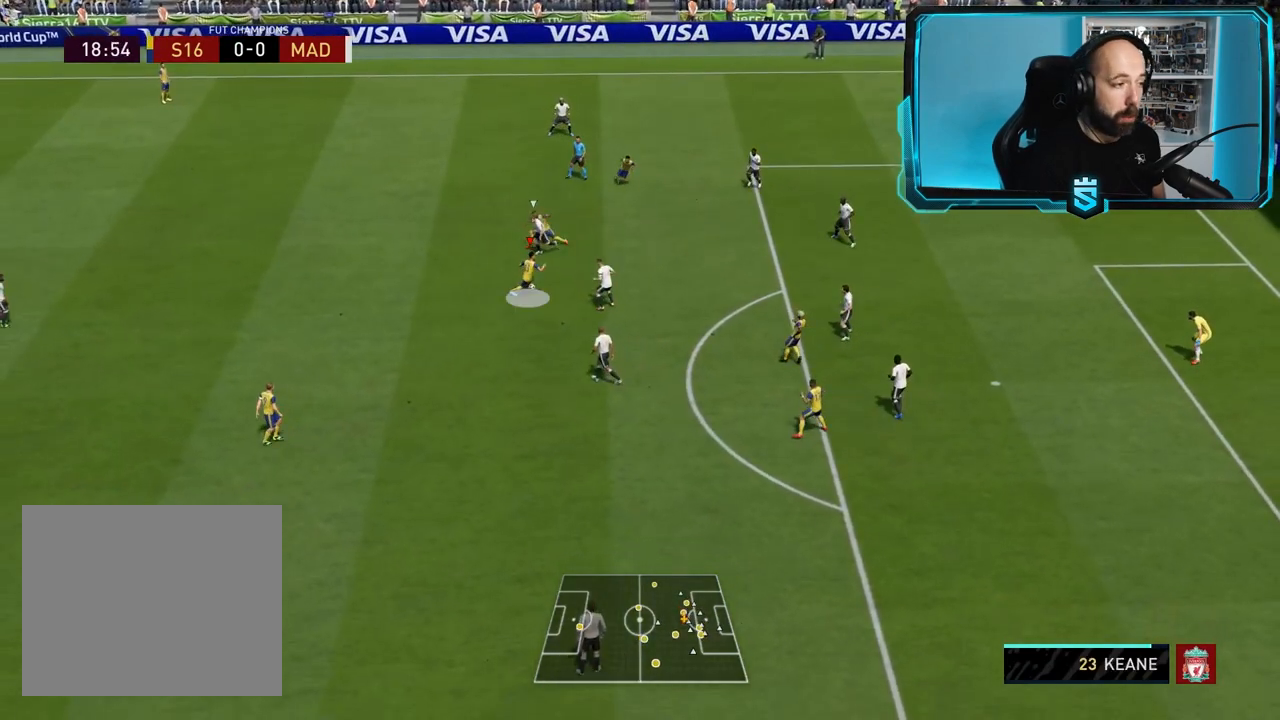
{"buttons": [], "left_stick": "up", "right_stick": "center", "events": []}